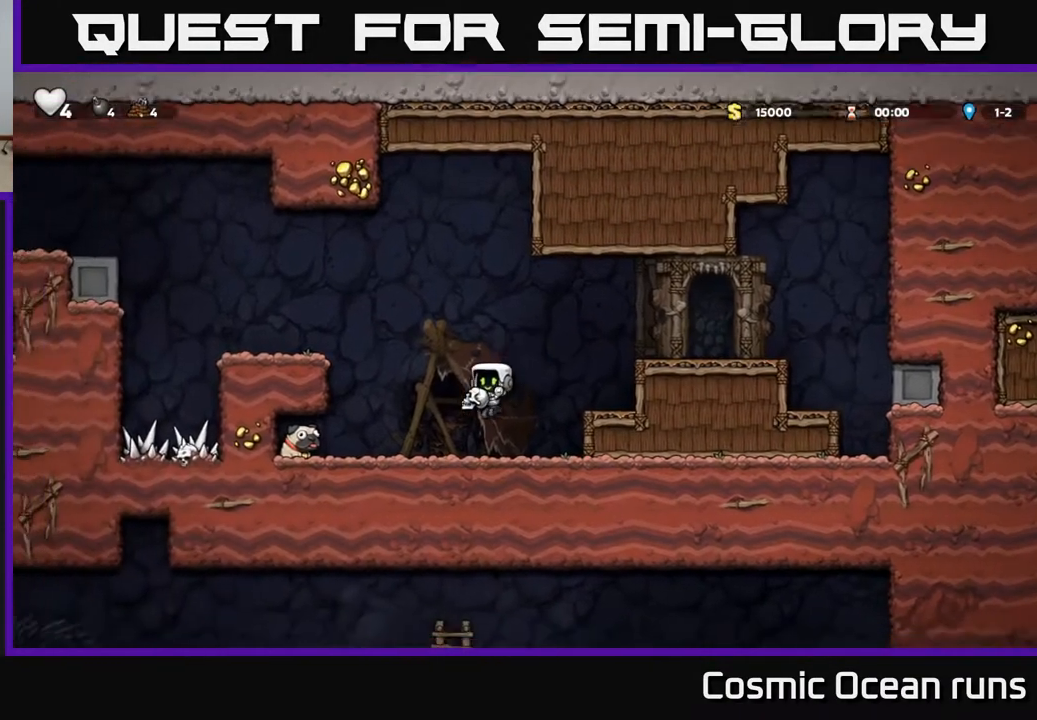
Gameplay with a controller (Xbox layout); each line is a JSON object with the inputs held at the frame after it. "events" lists button and stick changes between this image and that frame as [ms after this image, input, new state], when the widget could be followed in between.
{"buttons": ["DPAD_LEFT"], "left_stick": "center", "right_stick": "center", "events": [[50, "DPAD_RIGHT", "down"], [133, "DPAD_DOWN", "down"], [133, "X", "down"], [167, "DPAD_RIGHT", "up"], [183, "X", "up"], [217, "DPAD_DOWN", "up"], [217, "DPAD_LEFT", "down"]]}
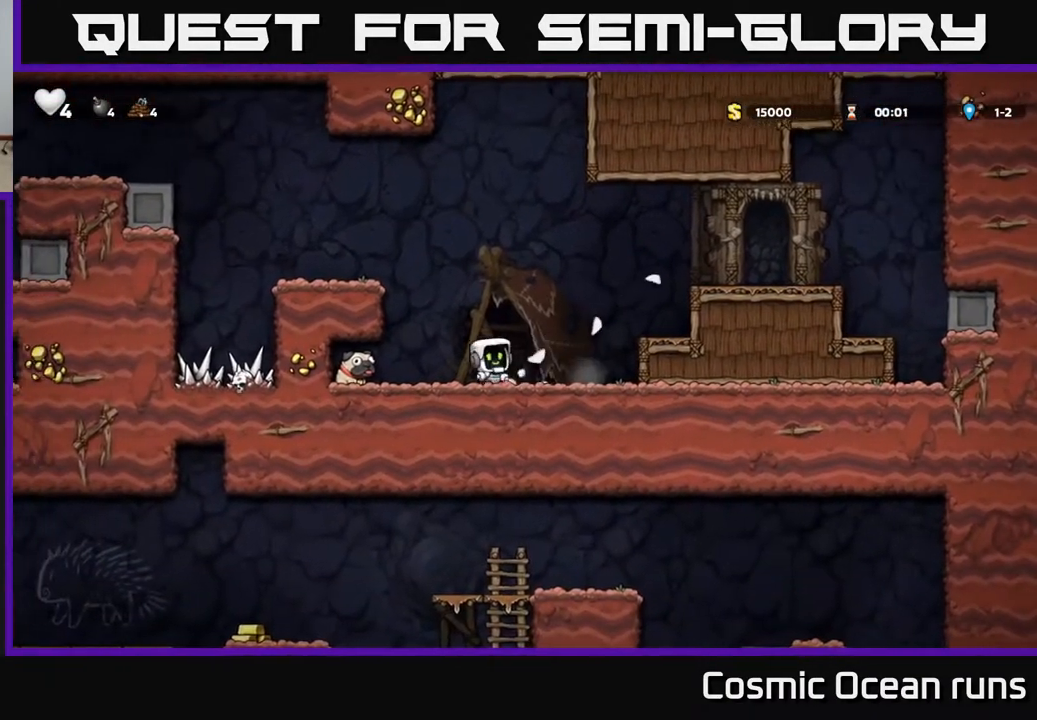
{"buttons": [], "left_stick": "center", "right_stick": "center", "events": [[250, "DPAD_DOWN", "down"], [267, "DPAD_LEFT", "up"], [300, "X", "down"], [317, "DPAD_RIGHT", "down"], [350, "DPAD_DOWN", "up"], [367, "X", "up"], [500, "DPAD_RIGHT", "up"]]}
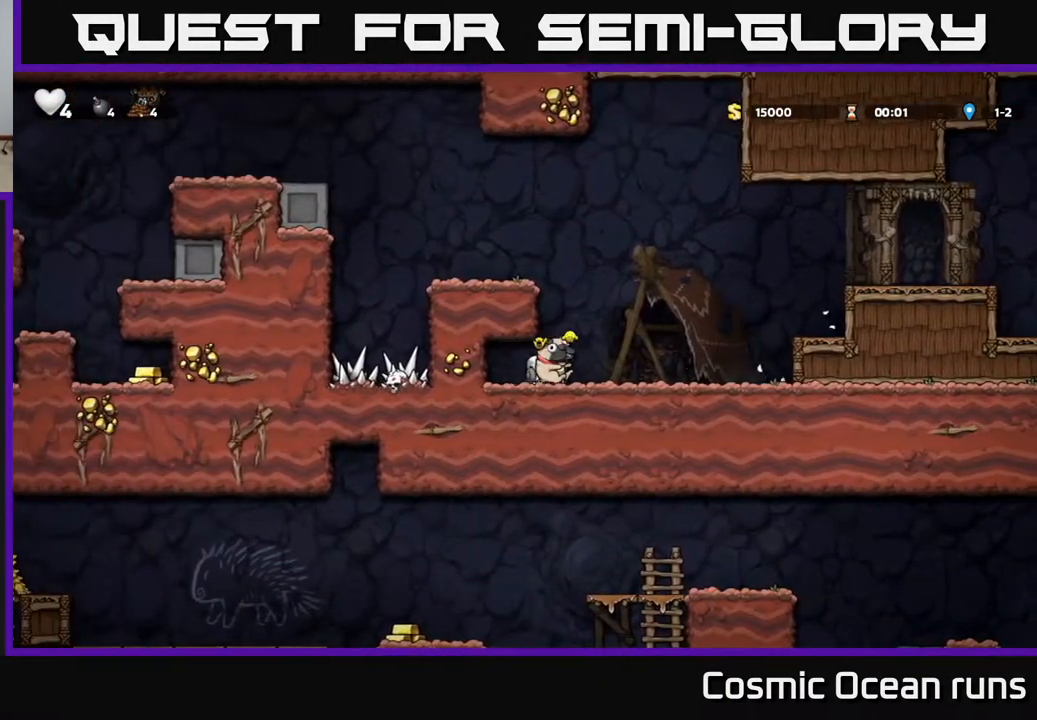
{"buttons": ["DPAD_LEFT"], "left_stick": "center", "right_stick": "center", "events": [[33, "A", "down"], [33, "DPAD_LEFT", "down"], [200, "A", "up"], [350, "A", "down"], [467, "A", "up"]]}
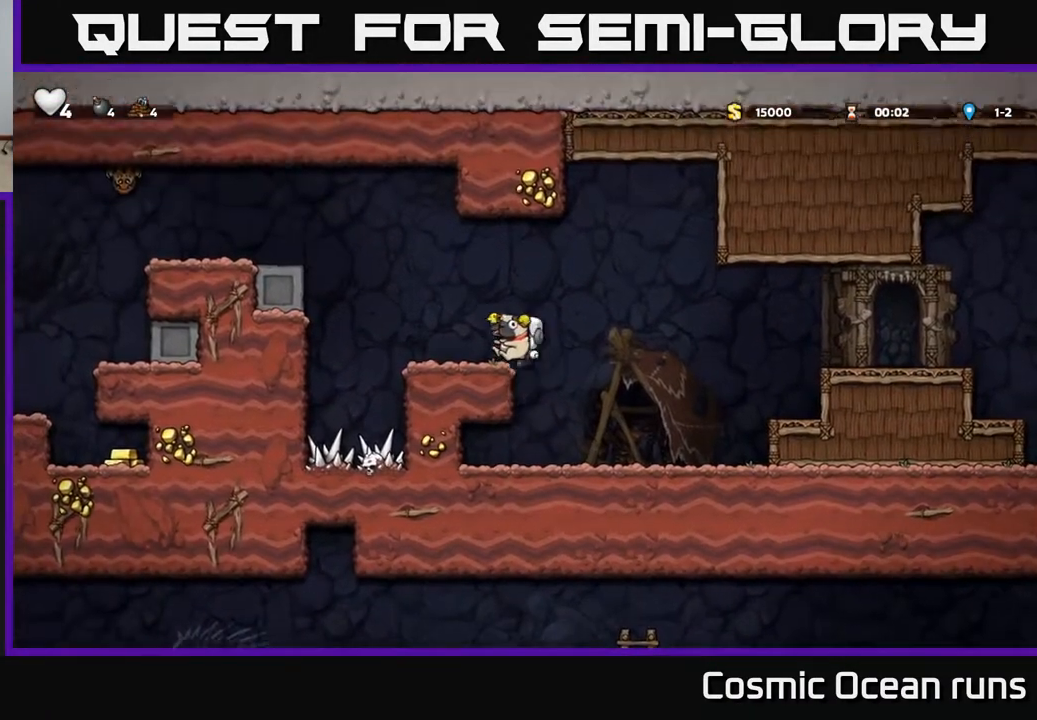
{"buttons": ["DPAD_LEFT"], "left_stick": "center", "right_stick": "center", "events": [[83, "DPAD_LEFT", "up"], [183, "DPAD_LEFT", "down"], [267, "A", "down"], [433, "A", "up"]]}
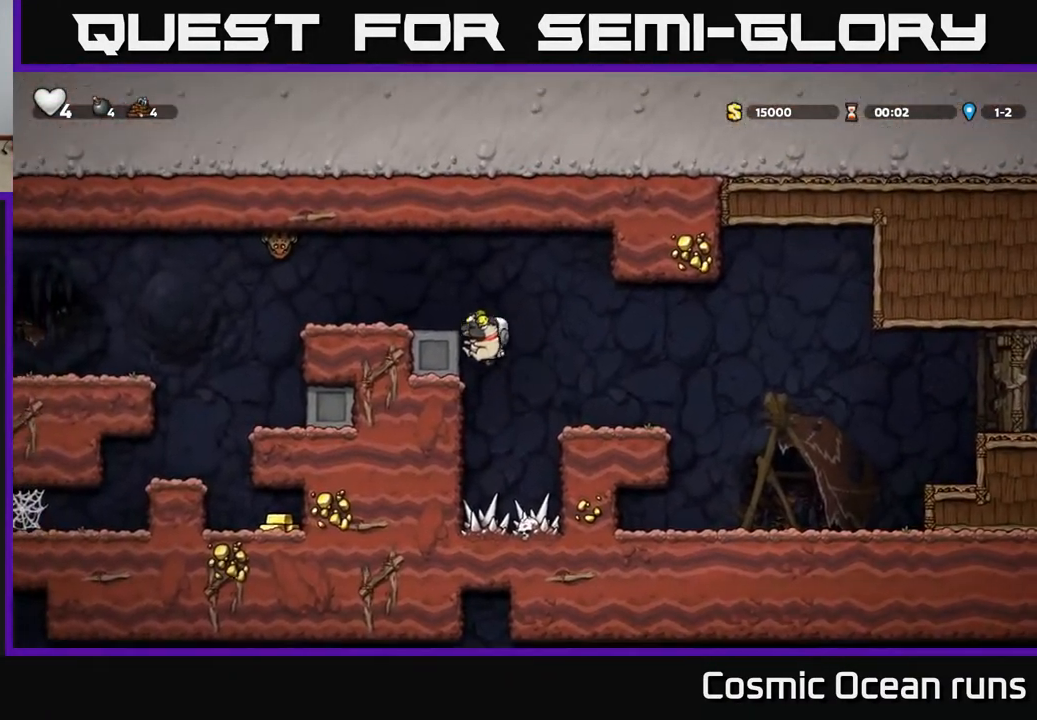
{"buttons": ["DPAD_UP"], "left_stick": "center", "right_stick": "center", "events": [[150, "A", "down"], [283, "A", "up"], [367, "DPAD_LEFT", "up"], [500, "DPAD_UP", "down"]]}
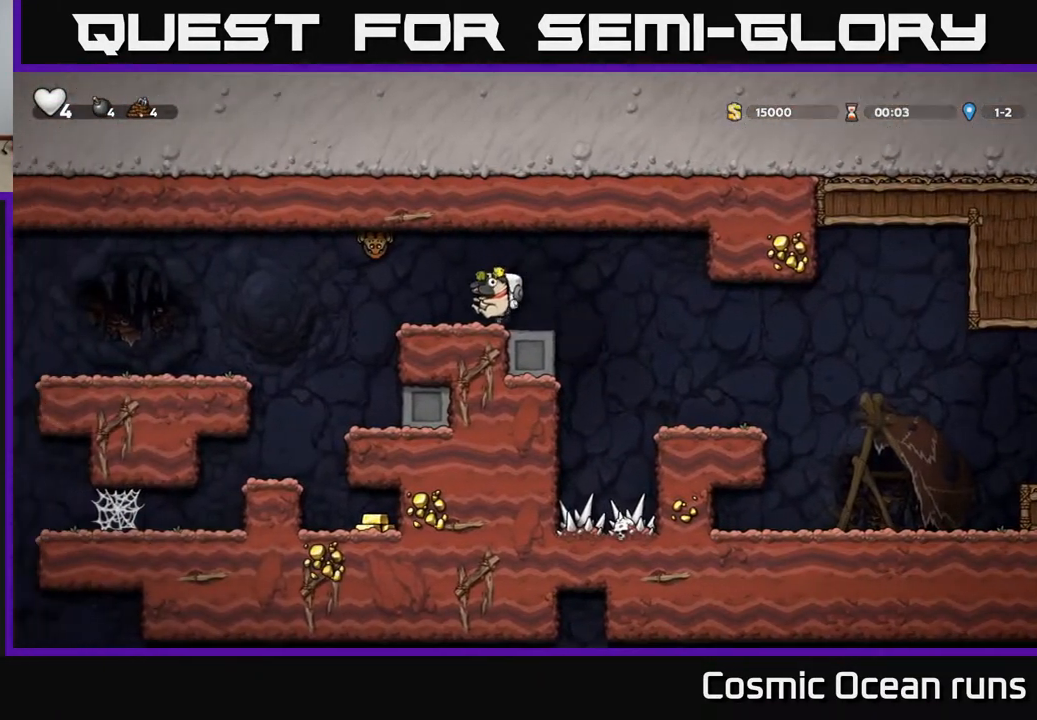
{"buttons": ["A", "DPAD_LEFT"], "left_stick": "center", "right_stick": "center", "events": [[83, "X", "down"], [117, "DPAD_UP", "up"], [133, "X", "up"], [217, "DPAD_LEFT", "down"], [450, "A", "down"]]}
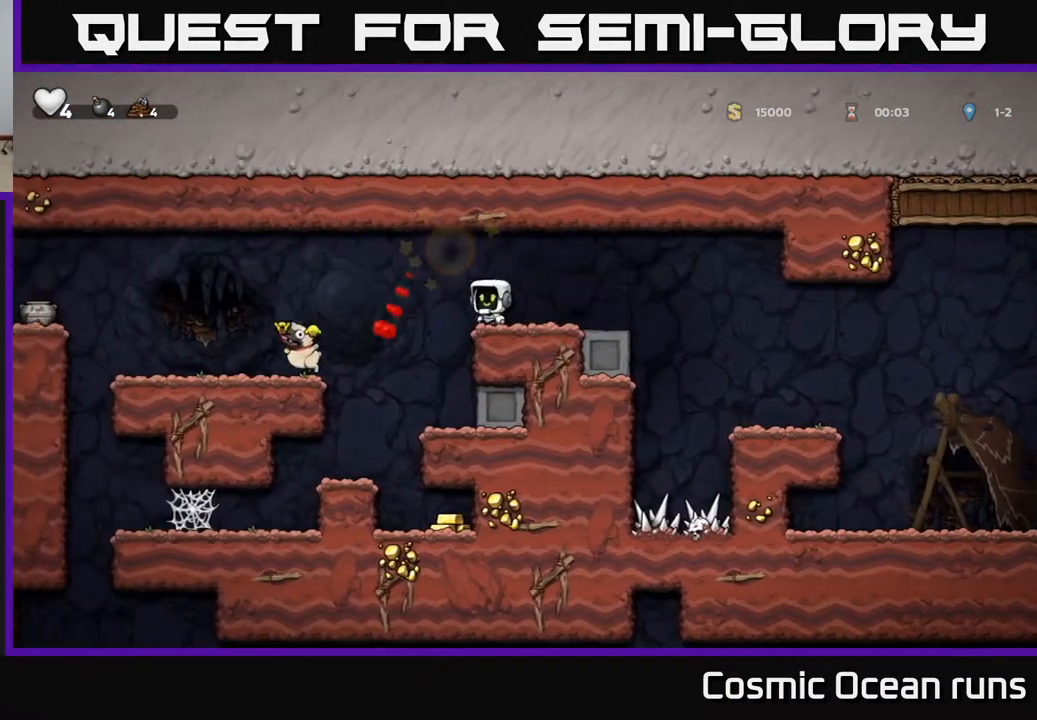
{"buttons": [], "left_stick": "center", "right_stick": "center", "events": [[17, "A", "up"], [133, "DPAD_LEFT", "up"], [267, "DPAD_RIGHT", "down"], [367, "DPAD_RIGHT", "up"]]}
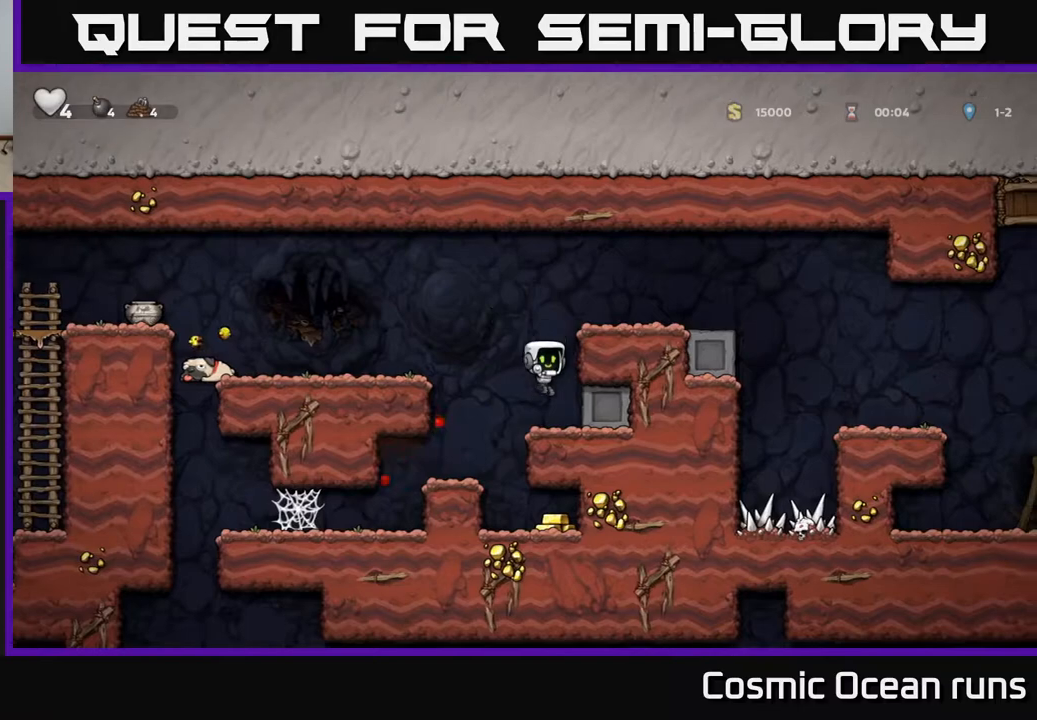
{"buttons": ["DPAD_RIGHT"], "left_stick": "center", "right_stick": "center", "events": [[133, "DPAD_LEFT", "down"], [267, "DPAD_LEFT", "up"], [500, "DPAD_RIGHT", "down"]]}
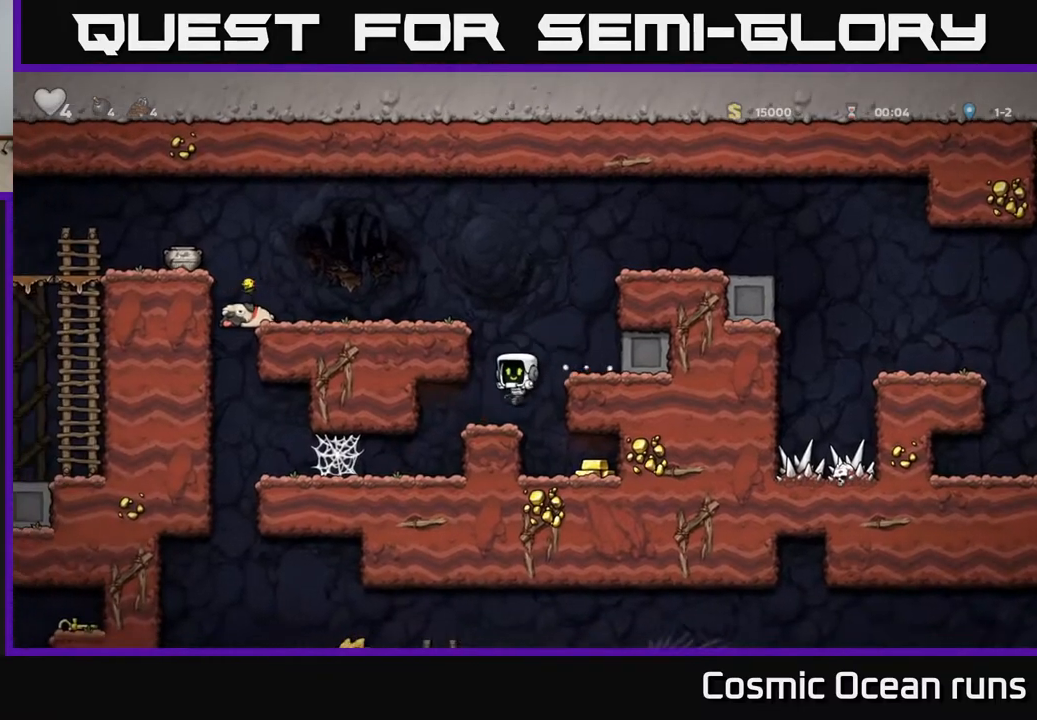
{"buttons": [], "left_stick": "center", "right_stick": "center", "events": [[183, "DPAD_RIGHT", "up"], [400, "DPAD_LEFT", "down"], [483, "DPAD_LEFT", "up"]]}
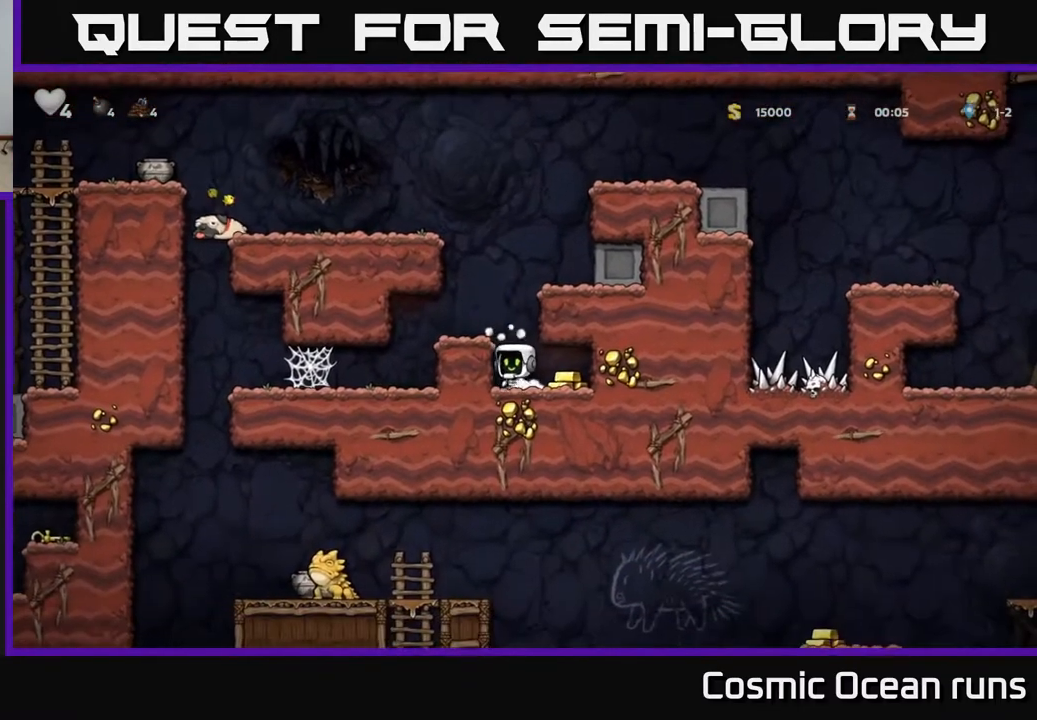
{"buttons": ["A", "DPAD_LEFT"], "left_stick": "center", "right_stick": "center", "events": [[50, "DPAD_RIGHT", "down"], [233, "DPAD_RIGHT", "up"], [283, "DPAD_LEFT", "down"], [433, "A", "down"]]}
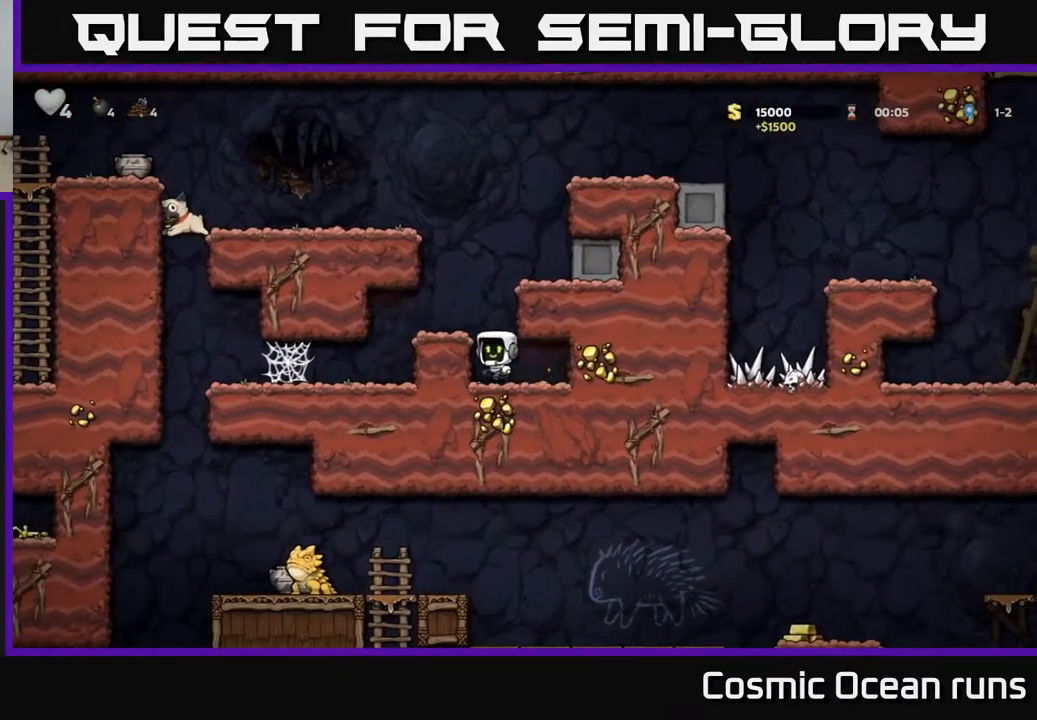
{"buttons": ["A", "DPAD_LEFT"], "left_stick": "center", "right_stick": "center", "events": [[67, "A", "up"], [100, "DPAD_LEFT", "up"], [433, "A", "down"], [450, "DPAD_LEFT", "down"]]}
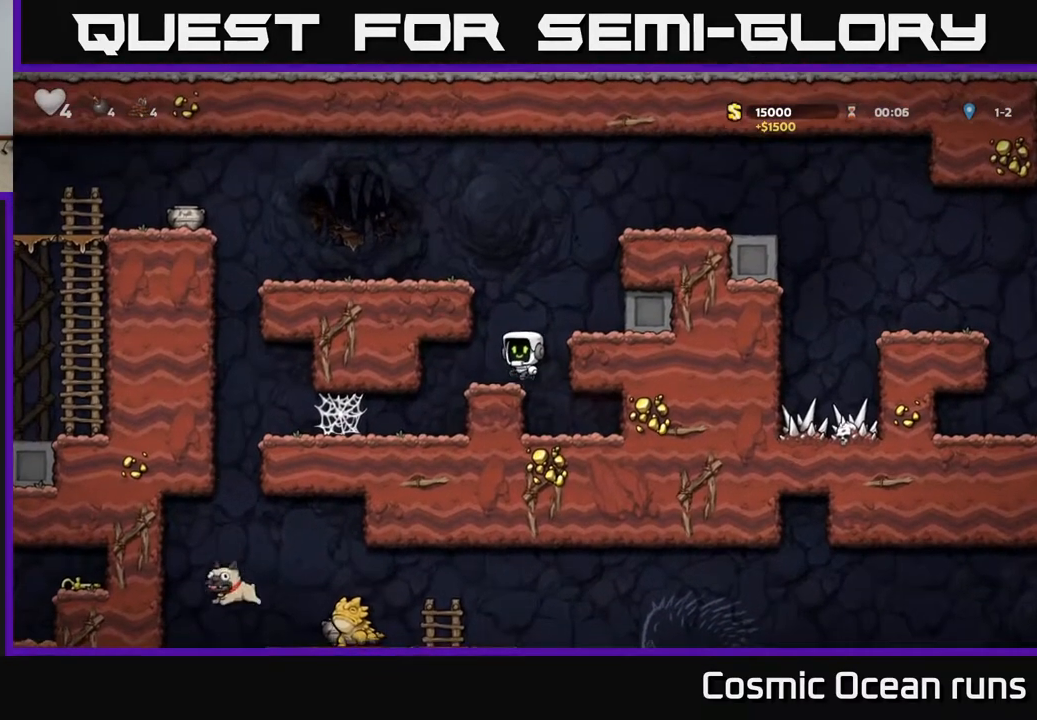
{"buttons": ["DPAD_LEFT"], "left_stick": "center", "right_stick": "center", "events": [[117, "A", "up"], [283, "A", "down"], [400, "A", "up"]]}
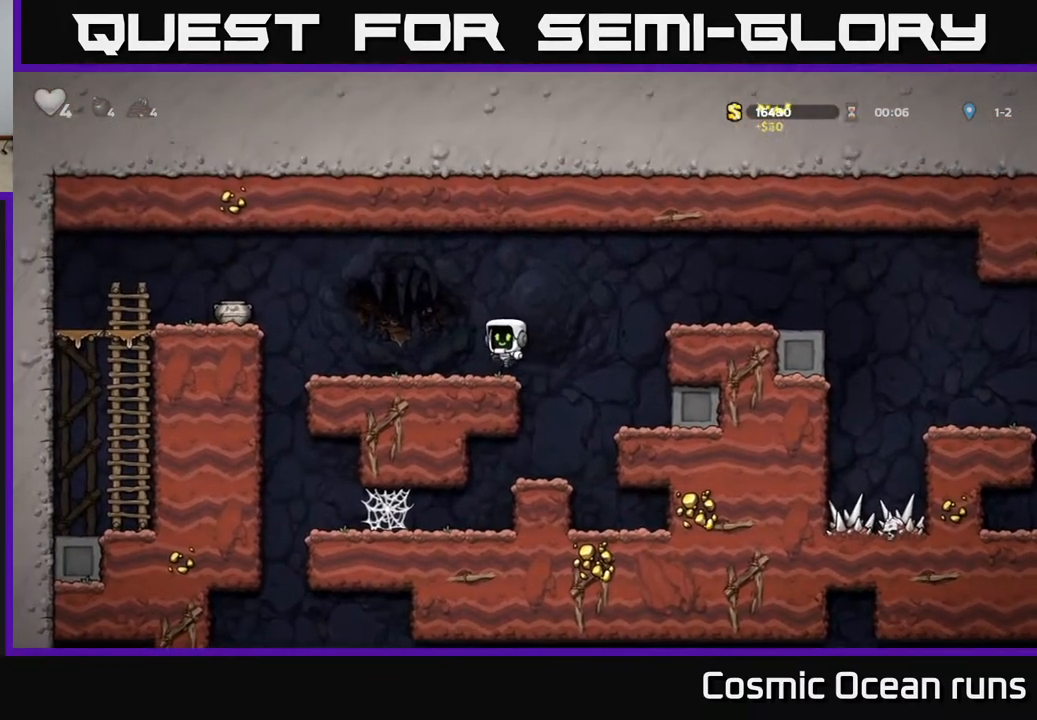
{"buttons": ["DPAD_LEFT"], "left_stick": "center", "right_stick": "center", "events": [[250, "A", "down"], [400, "A", "up"]]}
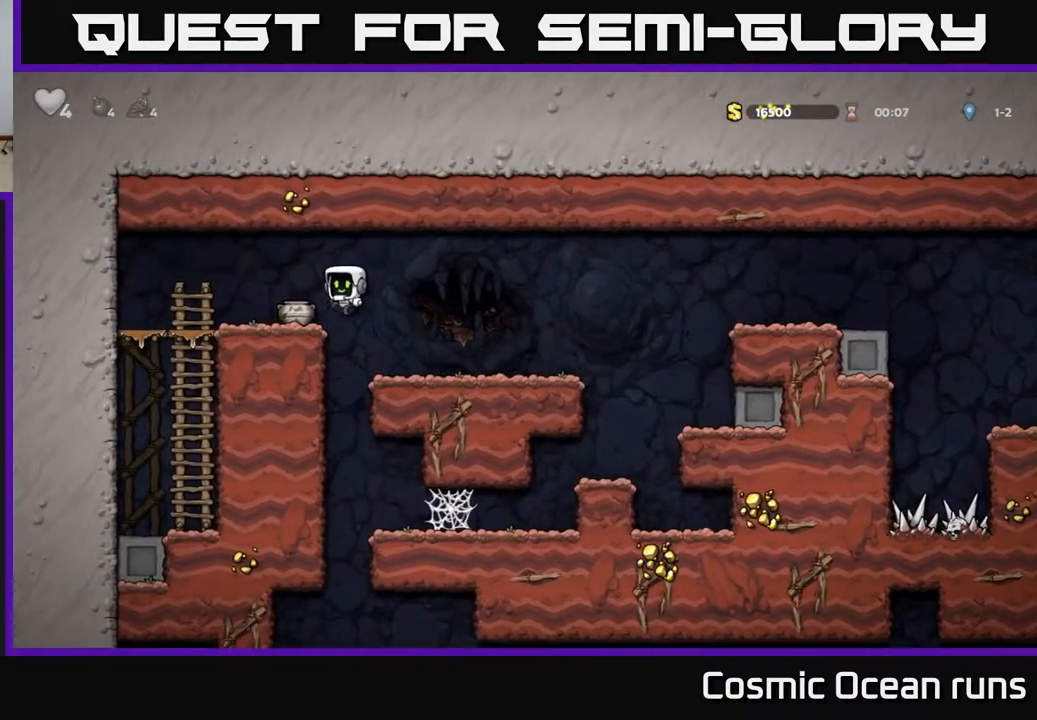
{"buttons": ["DPAD_RIGHT"], "left_stick": "center", "right_stick": "center", "events": [[33, "DPAD_LEFT", "up"], [67, "DPAD_DOWN", "down"], [217, "X", "down"], [300, "DPAD_DOWN", "up"], [300, "DPAD_RIGHT", "down"], [333, "X", "up"]]}
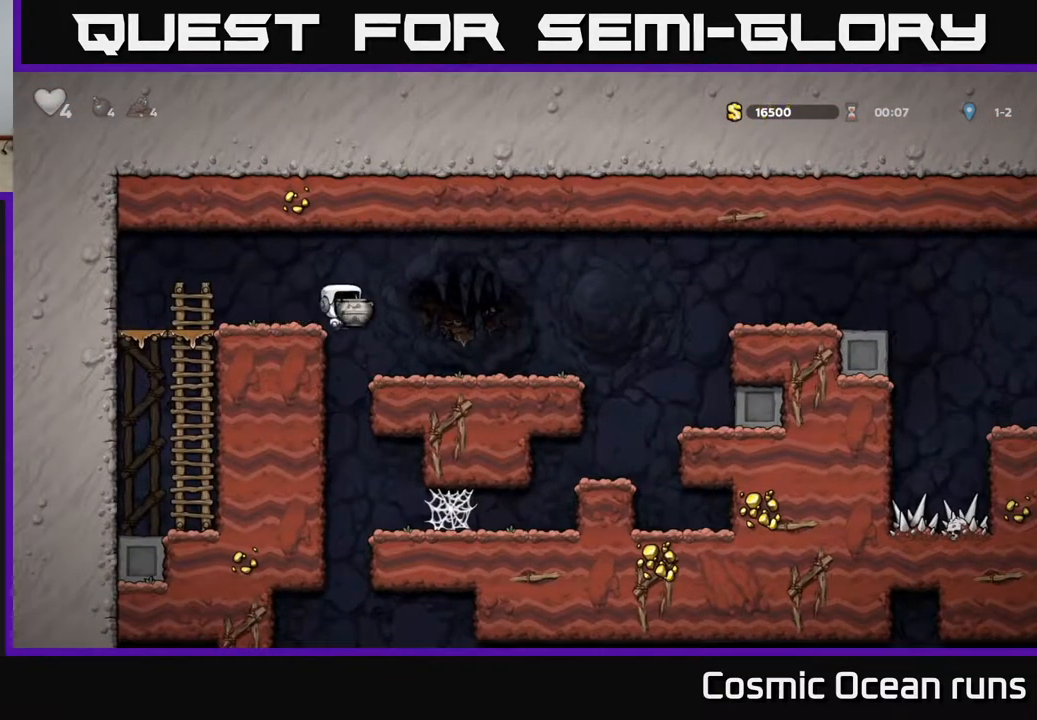
{"buttons": [], "left_stick": "center", "right_stick": "center", "events": [[117, "X", "down"], [150, "DPAD_RIGHT", "up"], [200, "X", "up"]]}
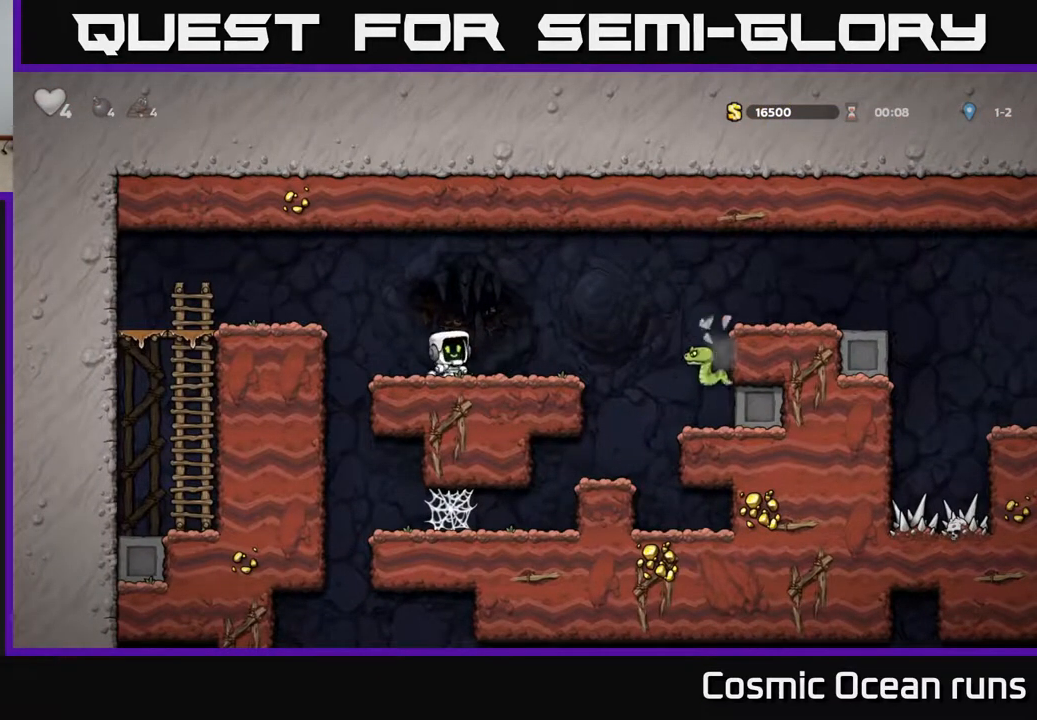
{"buttons": ["DPAD_RIGHT"], "left_stick": "center", "right_stick": "center", "events": [[50, "DPAD_RIGHT", "down"], [217, "A", "down"], [300, "A", "up"]]}
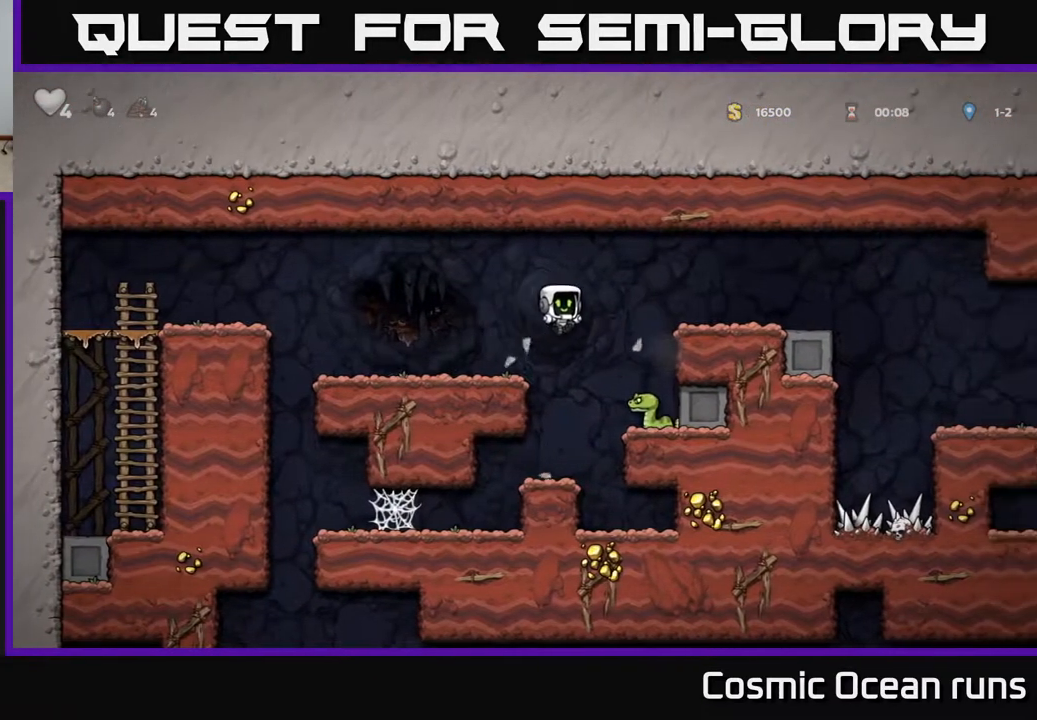
{"buttons": [], "left_stick": "center", "right_stick": "center", "events": [[133, "DPAD_RIGHT", "up"], [283, "DPAD_LEFT", "down"], [433, "DPAD_LEFT", "up"]]}
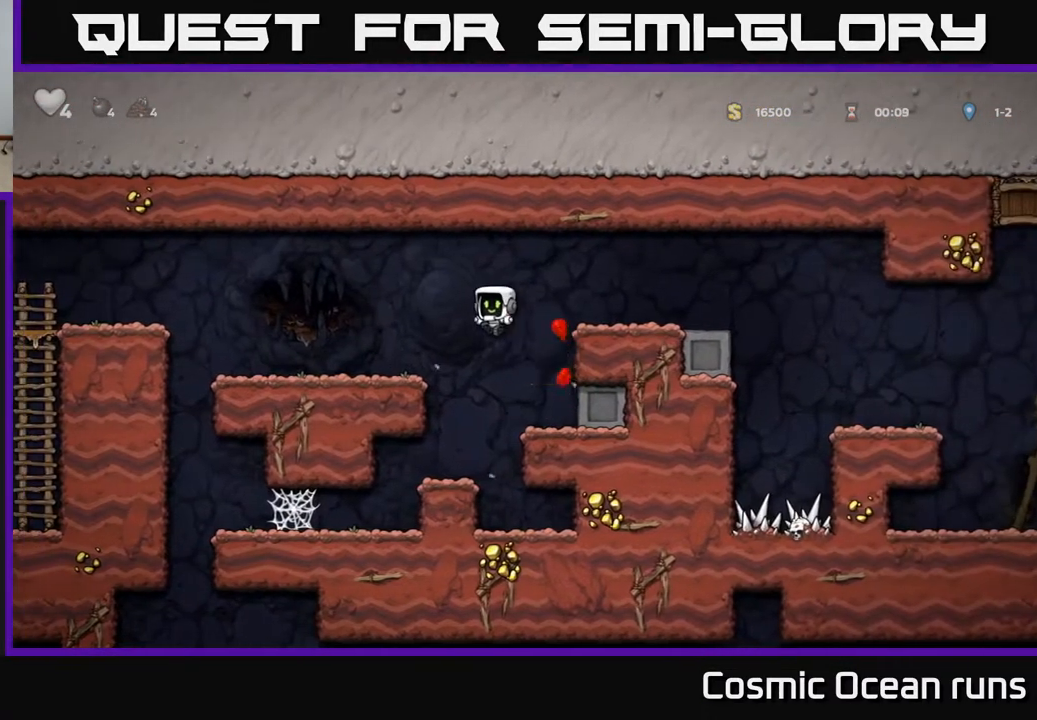
{"buttons": ["DPAD_LEFT"], "left_stick": "center", "right_stick": "center", "events": [[267, "DPAD_LEFT", "down"]]}
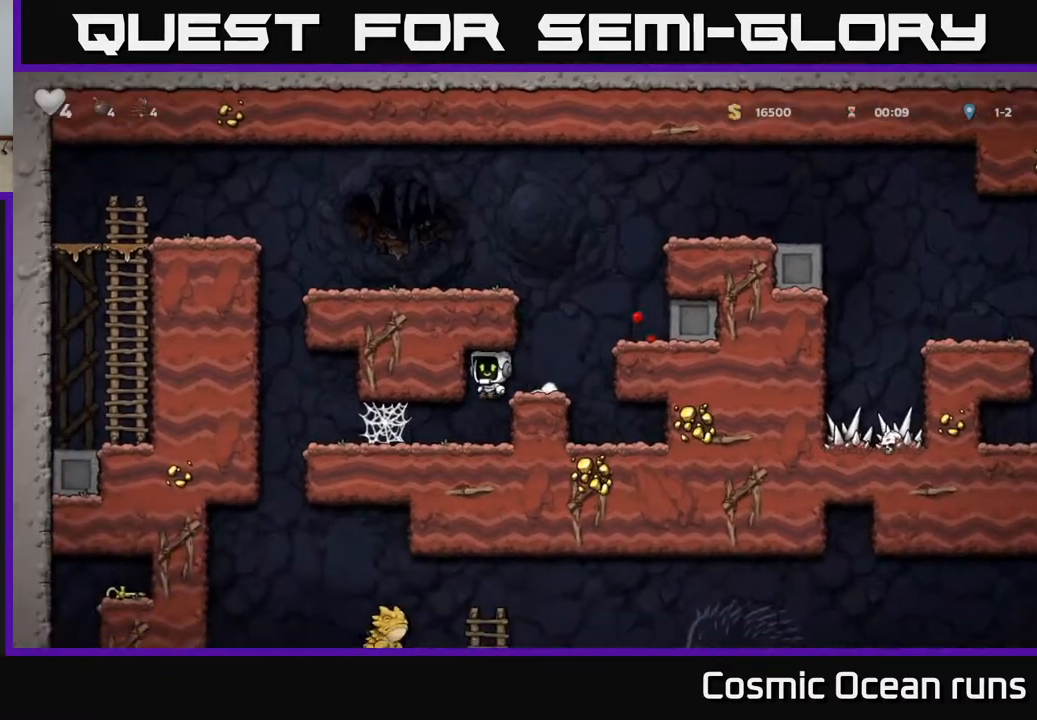
{"buttons": ["DPAD_DOWN"], "left_stick": "center", "right_stick": "center", "events": [[450, "DPAD_DOWN", "down"], [467, "DPAD_LEFT", "up"]]}
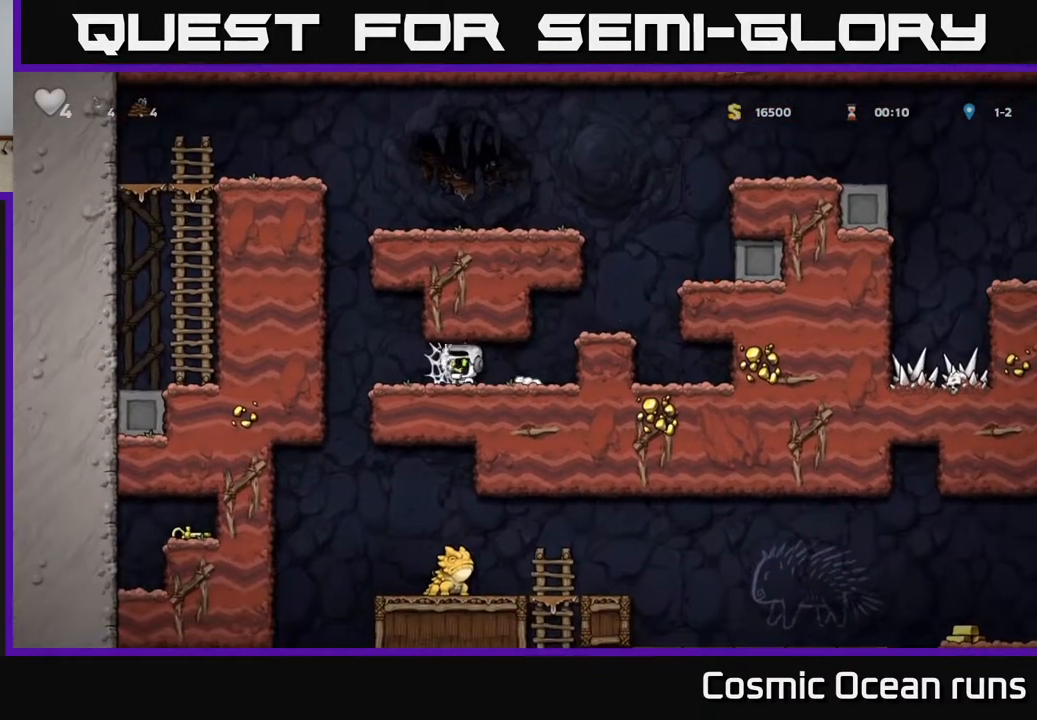
{"buttons": ["DPAD_DOWN"], "left_stick": "center", "right_stick": "center", "events": []}
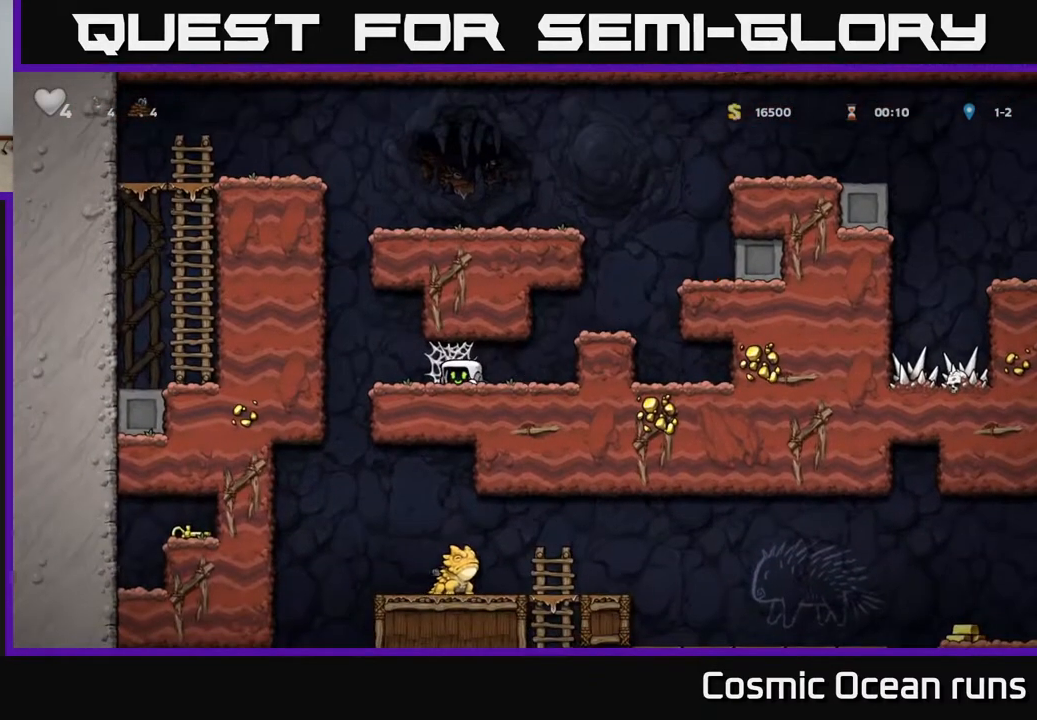
{"buttons": ["DPAD_DOWN"], "left_stick": "center", "right_stick": "center", "events": []}
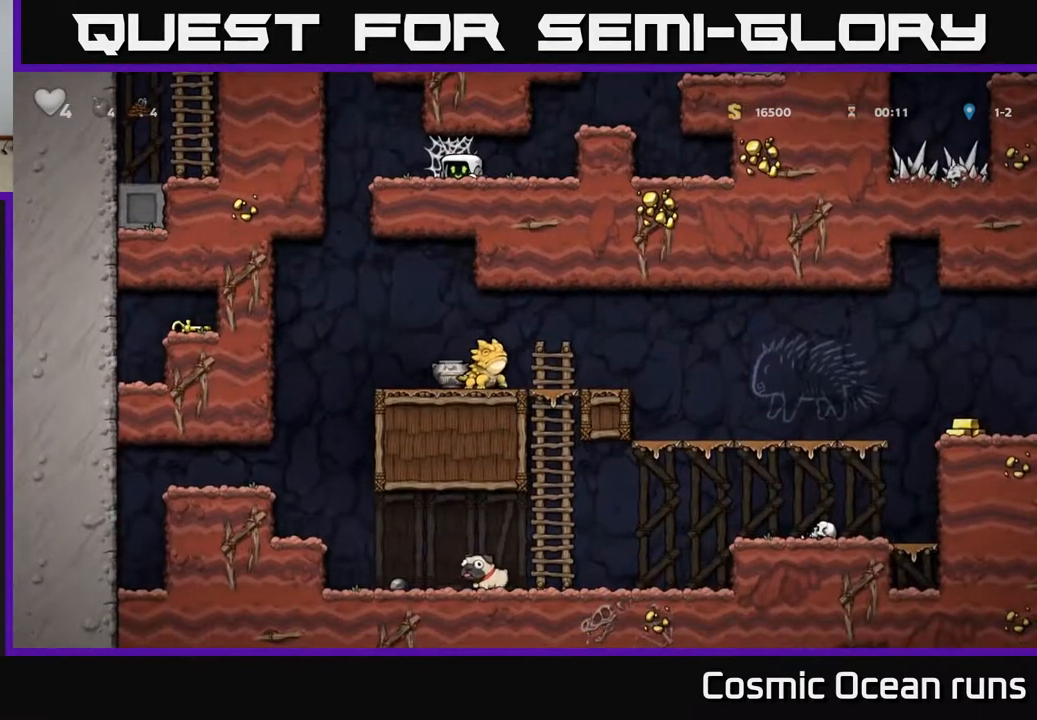
{"buttons": ["DPAD_RIGHT"], "left_stick": "center", "right_stick": "center", "events": [[33, "DPAD_DOWN", "up"], [33, "DPAD_LEFT", "down"], [400, "DPAD_LEFT", "up"], [417, "DPAD_RIGHT", "down"]]}
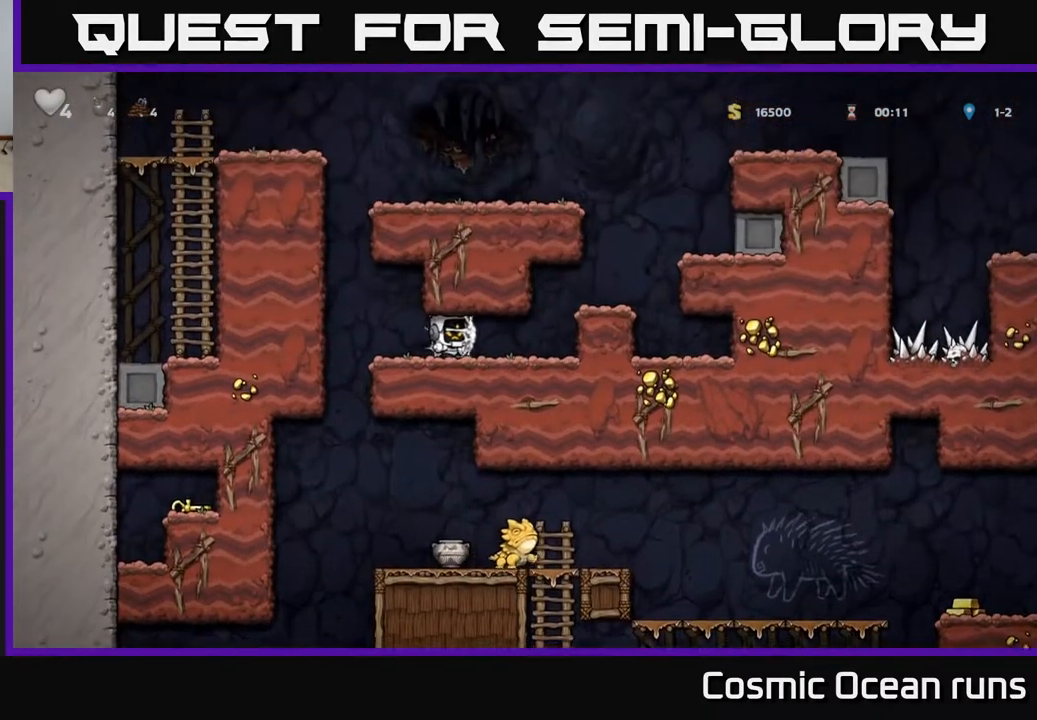
{"buttons": ["DPAD_RIGHT"], "left_stick": "center", "right_stick": "center"}
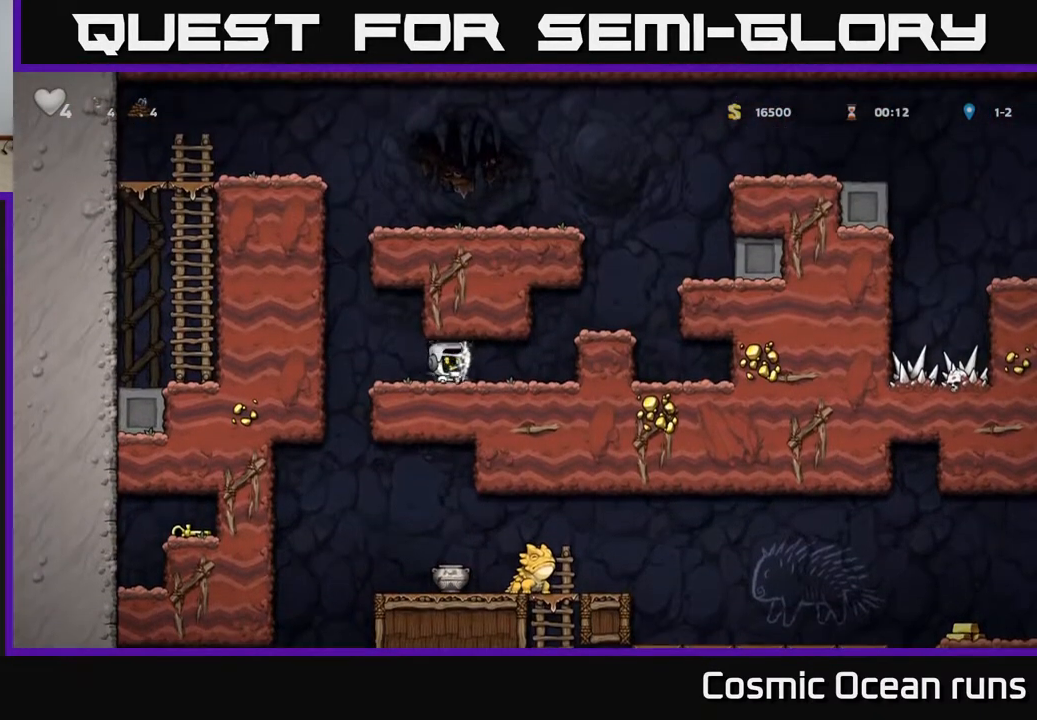
{"buttons": ["DPAD_LEFT"], "left_stick": "center", "right_stick": "center", "events": [[50, "DPAD_RIGHT", "up"], [83, "DPAD_LEFT", "down"], [200, "DPAD_LEFT", "up"], [217, "DPAD_RIGHT", "down"], [267, "DPAD_RIGHT", "up"], [300, "DPAD_LEFT", "down"]]}
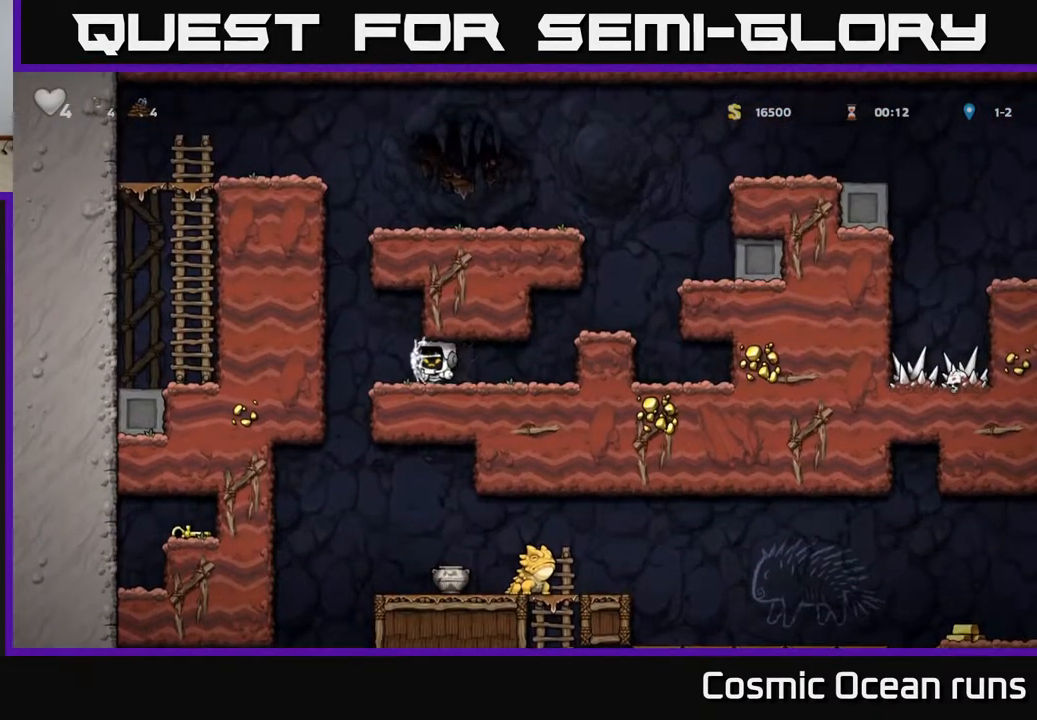
{"buttons": ["DPAD_RIGHT"], "left_stick": "center", "right_stick": "center", "events": [[250, "DPAD_LEFT", "up"], [333, "DPAD_RIGHT", "down"]]}
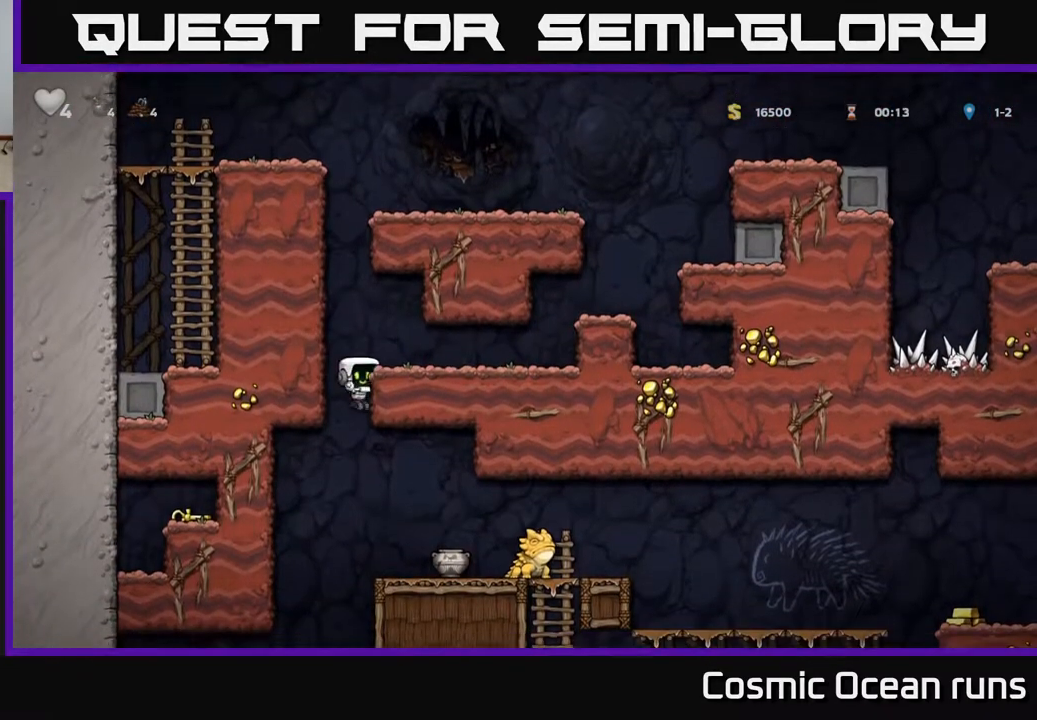
{"buttons": ["DPAD_RIGHT"], "left_stick": "center", "right_stick": "center", "events": [[100, "DPAD_DOWN", "down"], [133, "DPAD_RIGHT", "up"], [183, "A", "down"], [267, "DPAD_DOWN", "up"], [283, "A", "up"], [300, "DPAD_RIGHT", "down"], [367, "DPAD_RIGHT", "up"], [500, "DPAD_RIGHT", "down"]]}
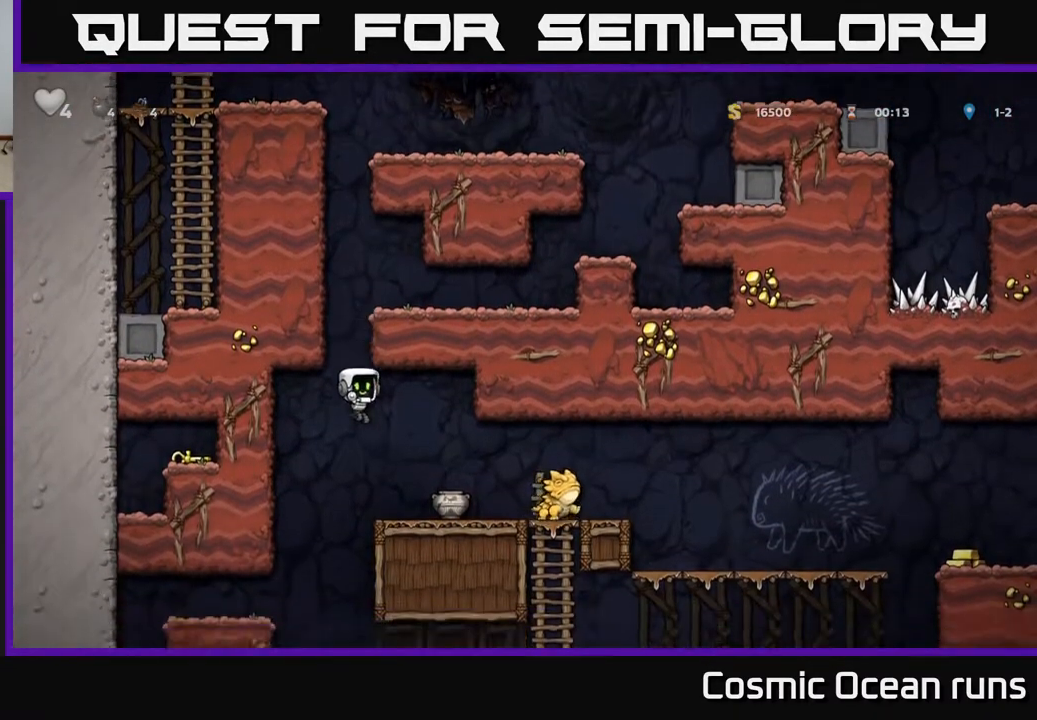
{"buttons": ["DPAD_RIGHT"], "left_stick": "center", "right_stick": "center", "events": [[183, "DPAD_RIGHT", "up"], [233, "DPAD_DOWN", "down"], [300, "X", "down"], [350, "DPAD_DOWN", "up"], [400, "X", "up"], [483, "DPAD_RIGHT", "down"]]}
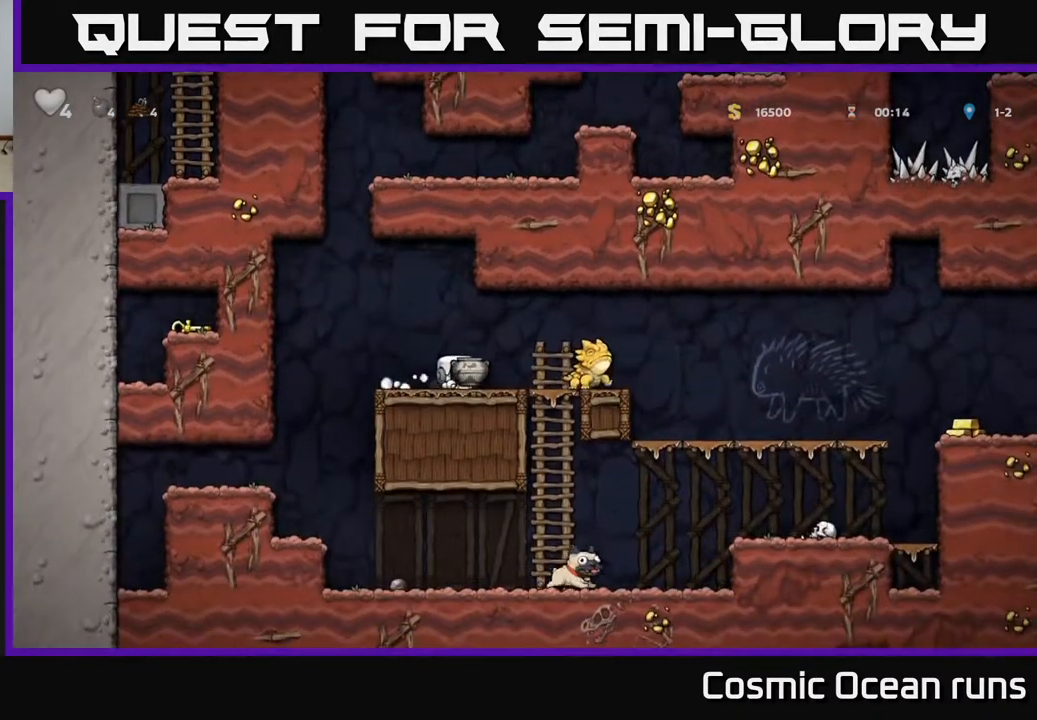
{"buttons": [], "left_stick": "center", "right_stick": "center", "events": [[33, "X", "down"], [50, "DPAD_RIGHT", "up"], [100, "X", "up"], [133, "DPAD_LEFT", "down"], [350, "DPAD_LEFT", "up"]]}
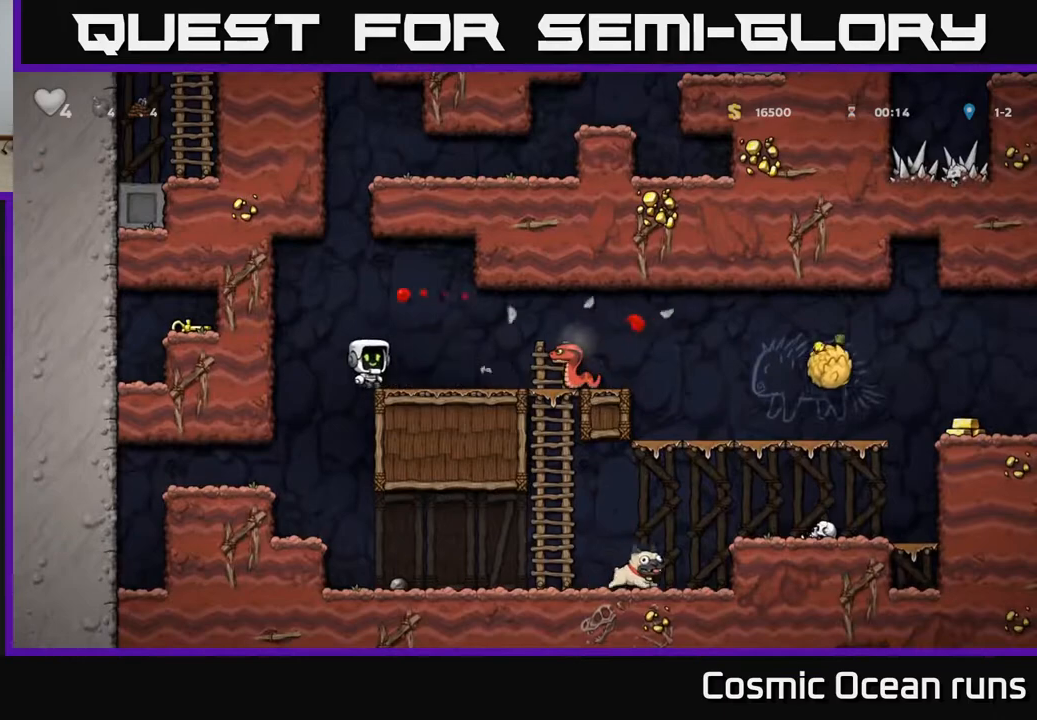
{"buttons": ["DPAD_RIGHT"], "left_stick": "center", "right_stick": "center", "events": [[200, "DPAD_RIGHT", "down"], [267, "A", "down"], [383, "A", "up"]]}
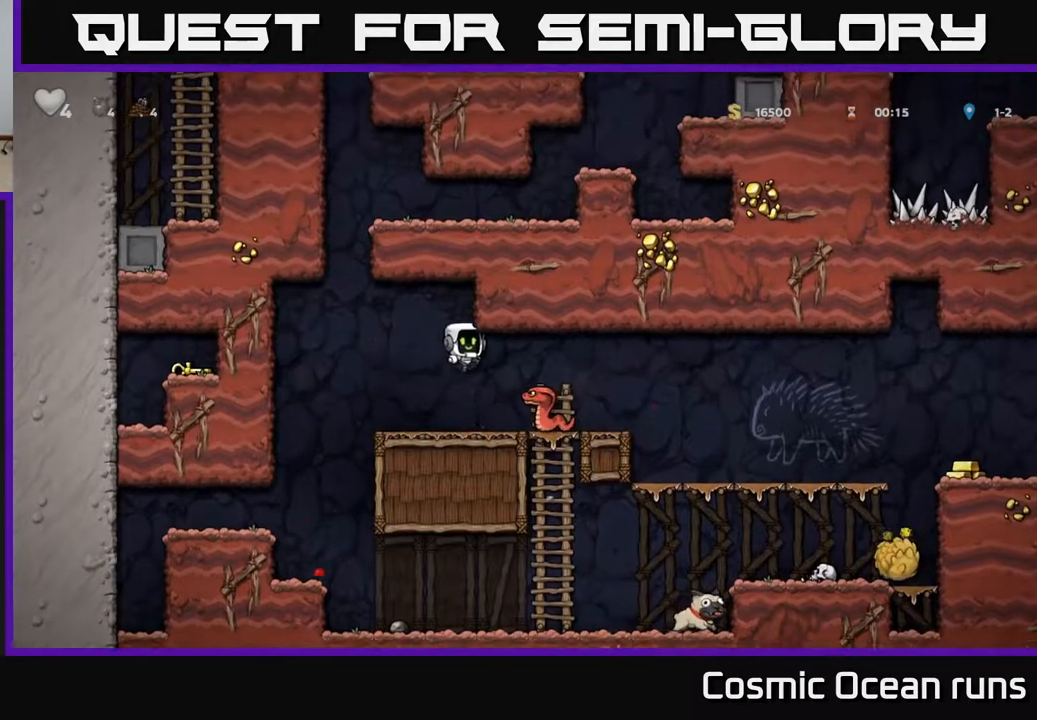
{"buttons": ["DPAD_LEFT"], "left_stick": "center", "right_stick": "center", "events": [[333, "DPAD_RIGHT", "up"], [400, "DPAD_LEFT", "down"]]}